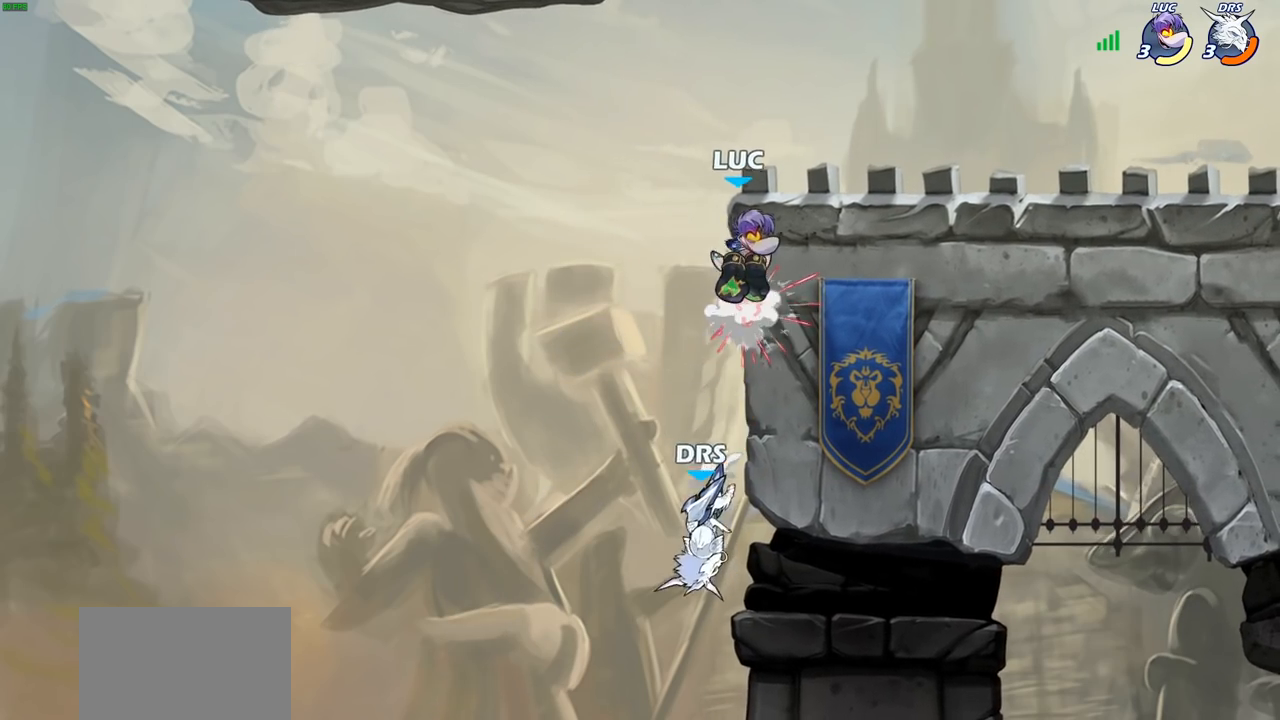
Gameplay with a controller (PlayStation layout); each line is a JSON object with the inputs held at the frame after it. "events" lists button and stick changes between this image and that frame as [ms after this image, input, new state], when the widget could be followed in between.
{"buttons": [], "left_stick": "center", "right_stick": "center", "events": [[250, "CROSS", "down"], [317, "left_stick", "up"], [383, "CROSS", "up"], [383, "left_stick", "center"]]}
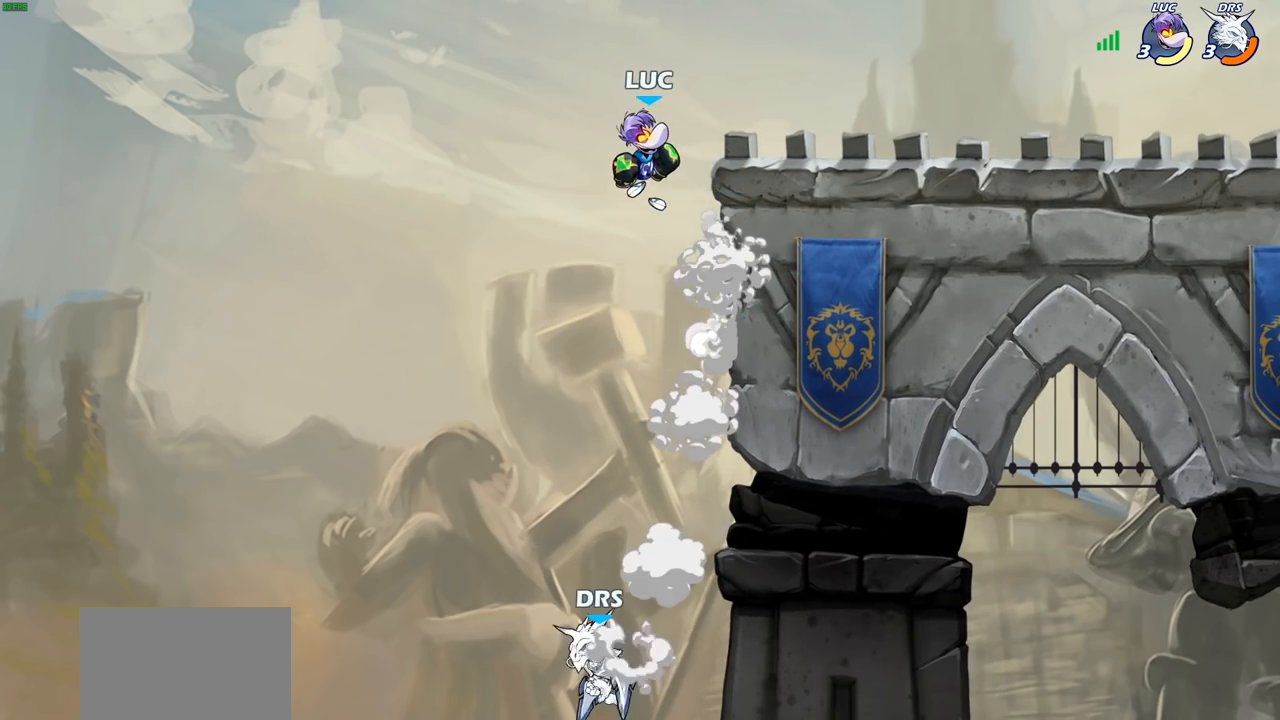
{"buttons": ["CIRCLE"], "left_stick": "down-left", "right_stick": "center", "events": [[233, "left_stick", "down-left"], [350, "CIRCLE", "down"]]}
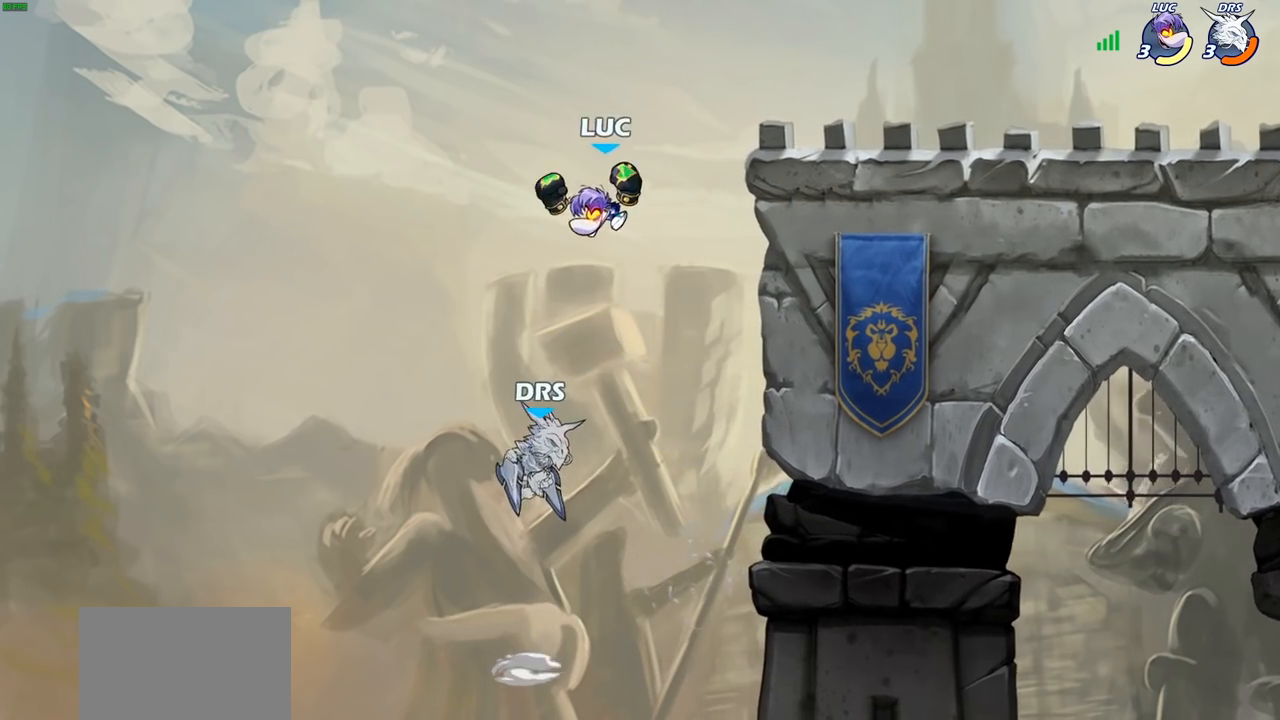
{"buttons": [], "left_stick": "center", "right_stick": "center", "events": [[33, "left_stick", "down-right"], [150, "left_stick", "right"], [167, "CIRCLE", "up"], [367, "left_stick", "center"]]}
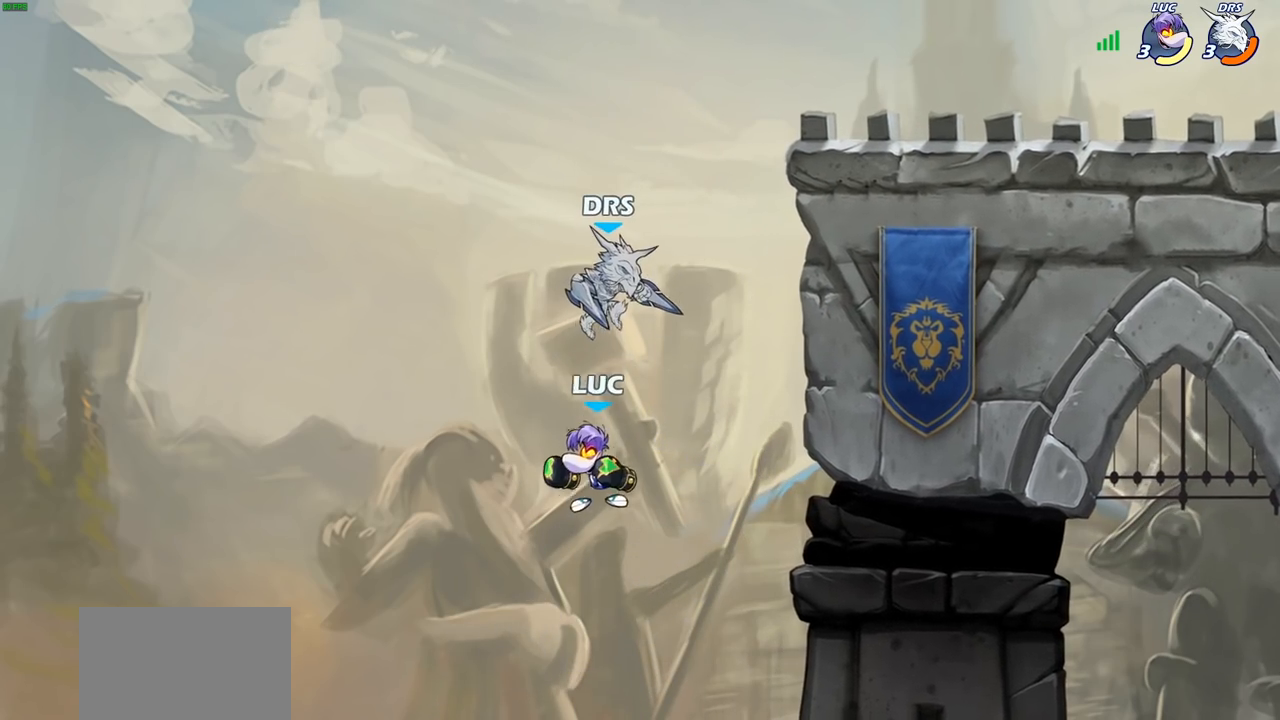
{"buttons": [], "left_stick": "up-right", "right_stick": "center", "events": [[33, "left_stick", "right"], [83, "CROSS", "down"], [217, "CROSS", "up"], [283, "left_stick", "up-right"], [333, "CIRCLE", "down"], [450, "CIRCLE", "up"]]}
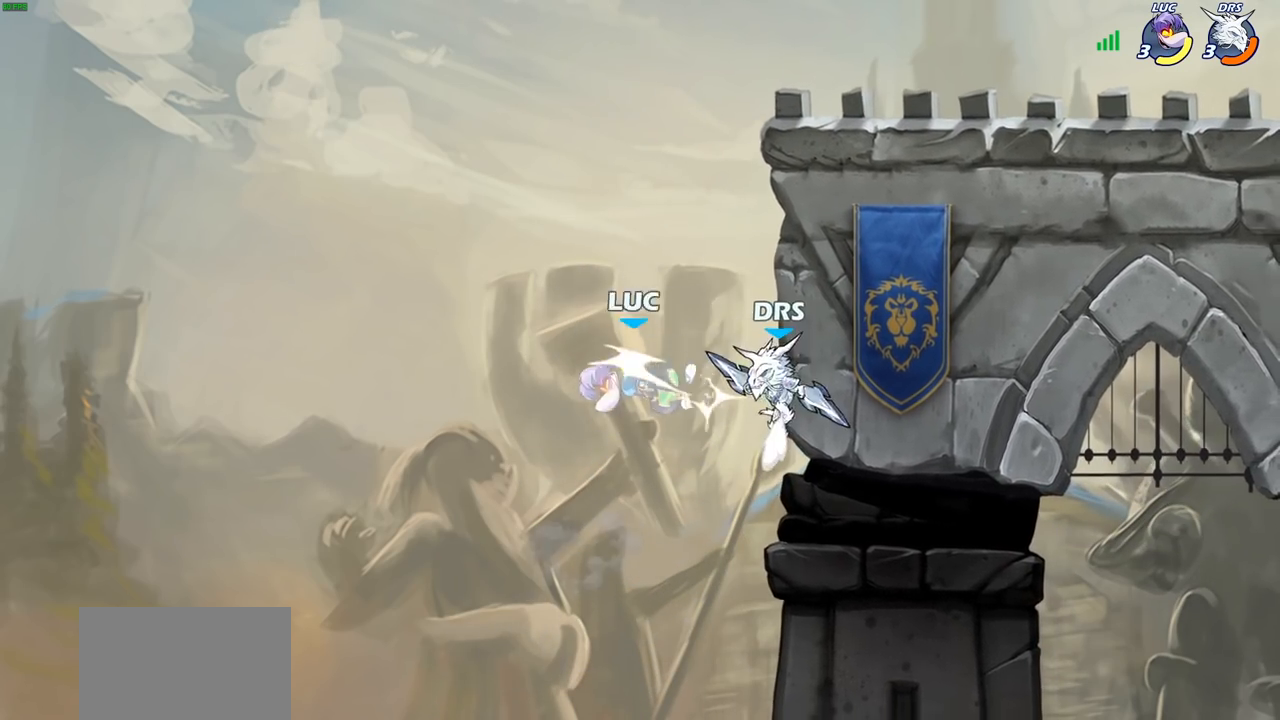
{"buttons": [], "left_stick": "up-right", "right_stick": "center", "events": [[350, "CROSS", "down"], [483, "CROSS", "up"]]}
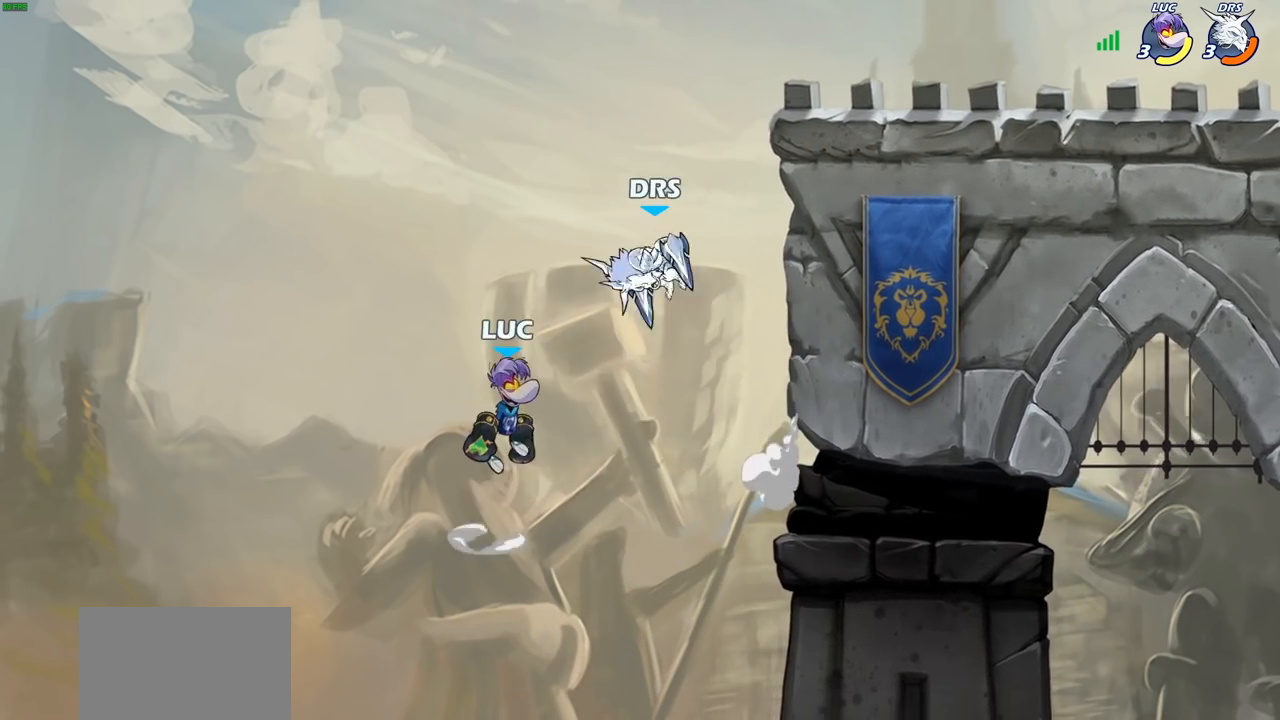
{"buttons": ["R2"], "left_stick": "down-right", "right_stick": "center", "events": [[83, "R2", "down"], [467, "left_stick", "down-right"]]}
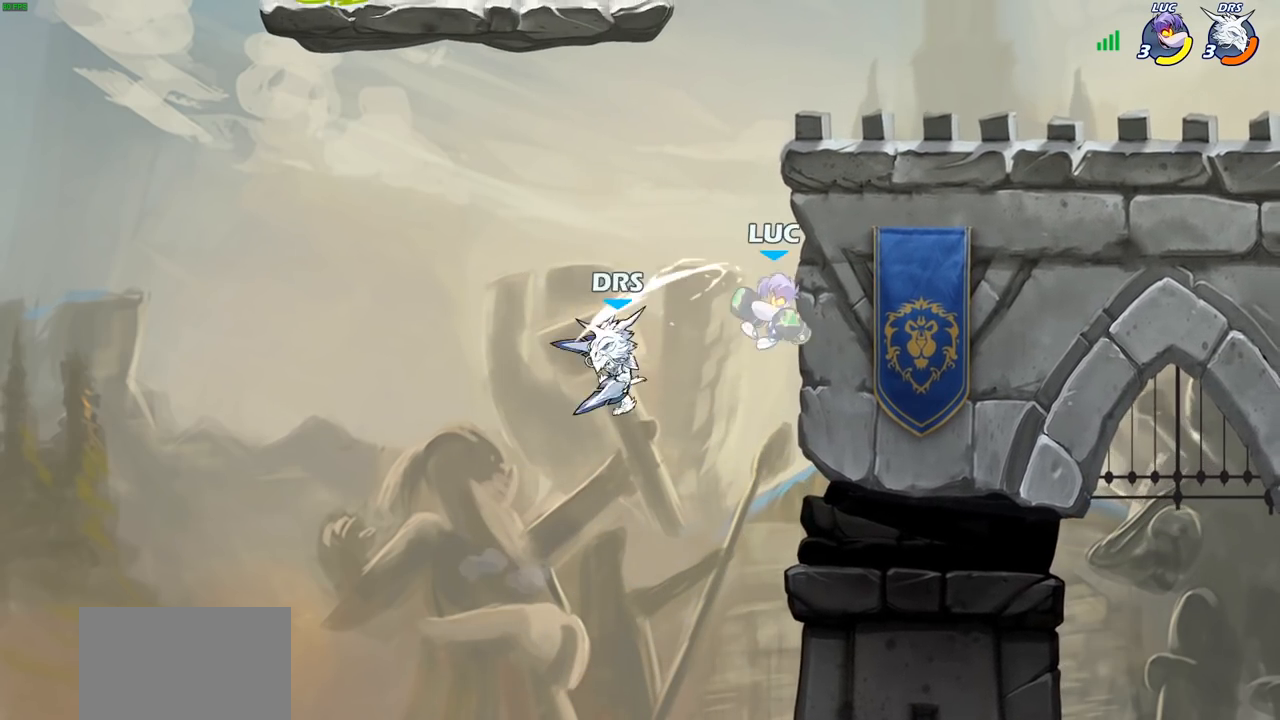
{"buttons": [], "left_stick": "center", "right_stick": "center", "events": [[117, "R2", "up"], [167, "left_stick", "up-right"], [250, "CROSS", "down"], [300, "left_stick", "up-left"], [367, "CROSS", "up"], [483, "left_stick", "center"]]}
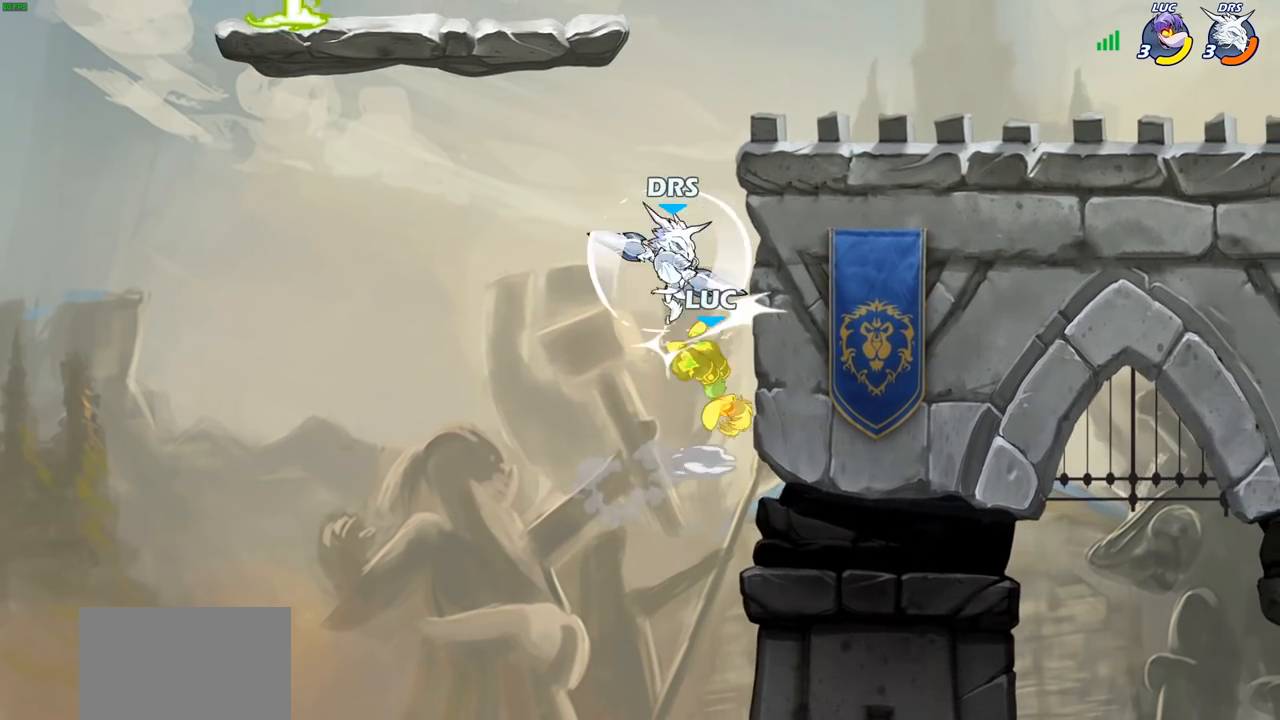
{"buttons": [], "left_stick": "center", "right_stick": "center", "events": [[317, "CROSS", "down"], [350, "SQUARE", "down"], [400, "CROSS", "up"], [433, "SQUARE", "up"]]}
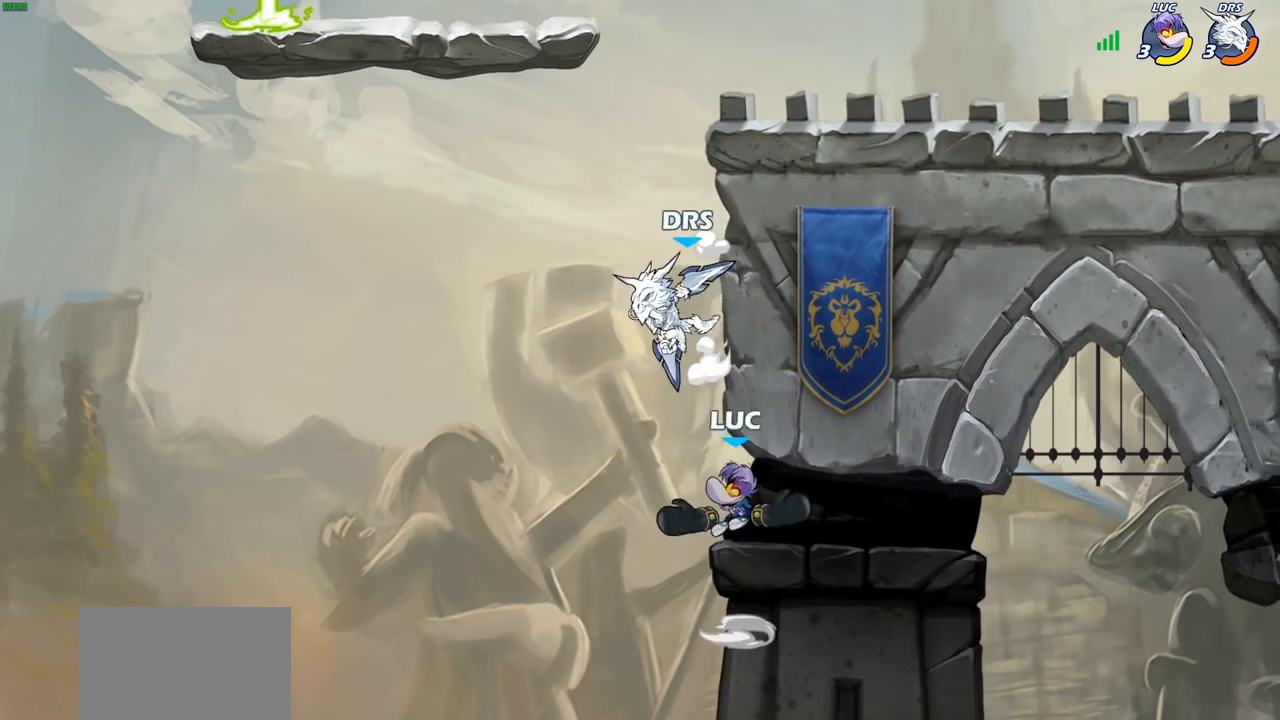
{"buttons": [], "left_stick": "up-right", "right_stick": "center", "events": [[200, "left_stick", "up-right"]]}
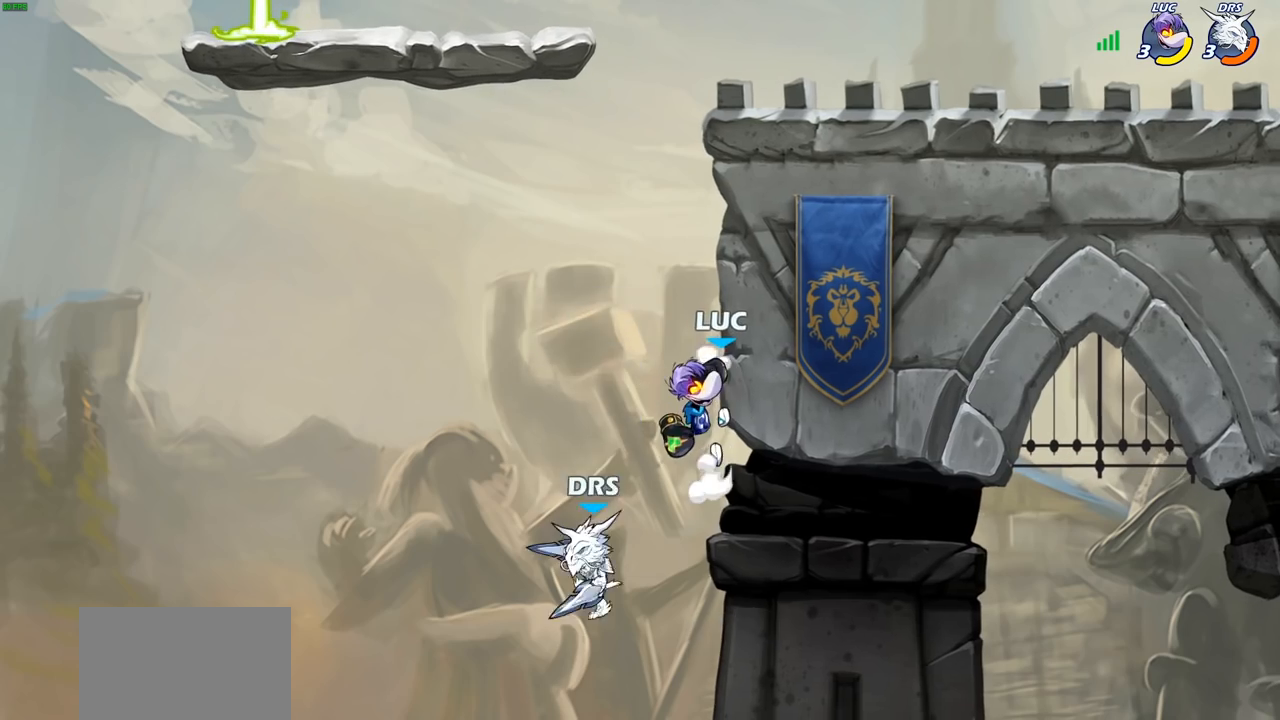
{"buttons": [], "left_stick": "center", "right_stick": "center", "events": [[67, "CROSS", "down"], [100, "CIRCLE", "down"], [100, "left_stick", "left"], [150, "CROSS", "up"], [183, "CIRCLE", "up"], [217, "left_stick", "up-right"], [300, "left_stick", "center"]]}
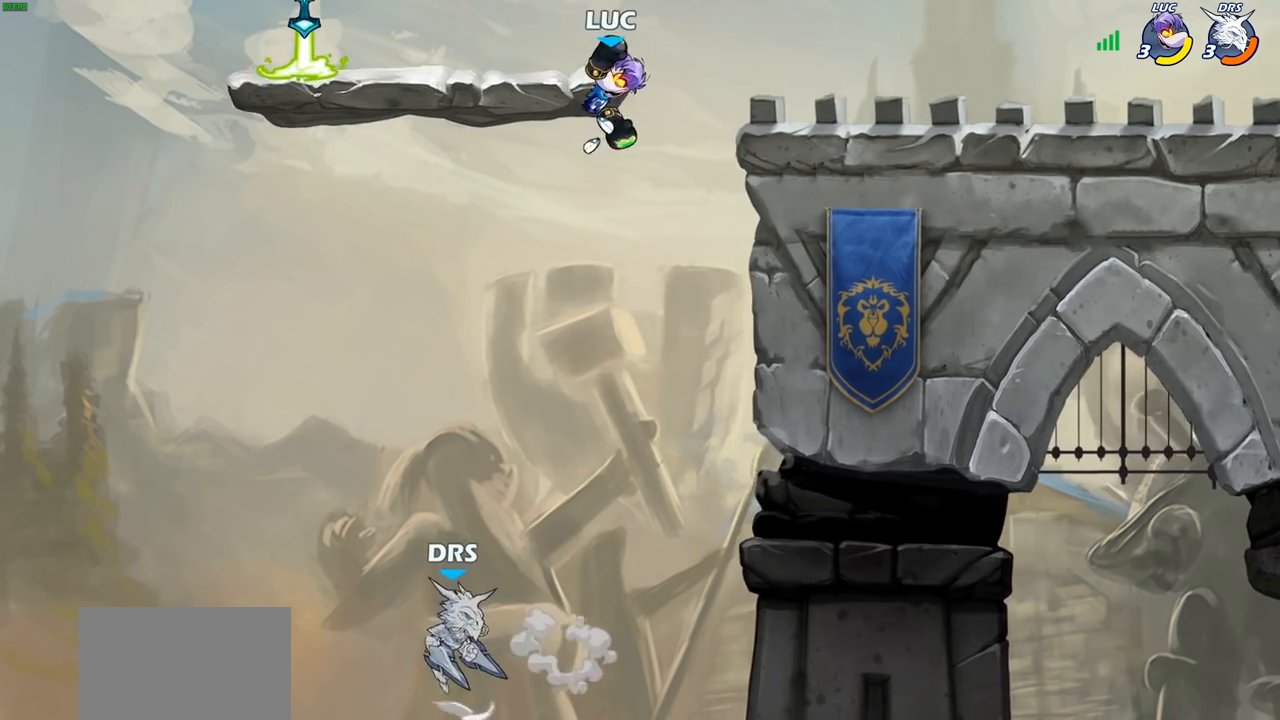
{"buttons": ["CIRCLE"], "left_stick": "down-right", "right_stick": "center", "events": [[150, "left_stick", "right"], [367, "CIRCLE", "down"], [383, "left_stick", "down"], [467, "left_stick", "down-right"]]}
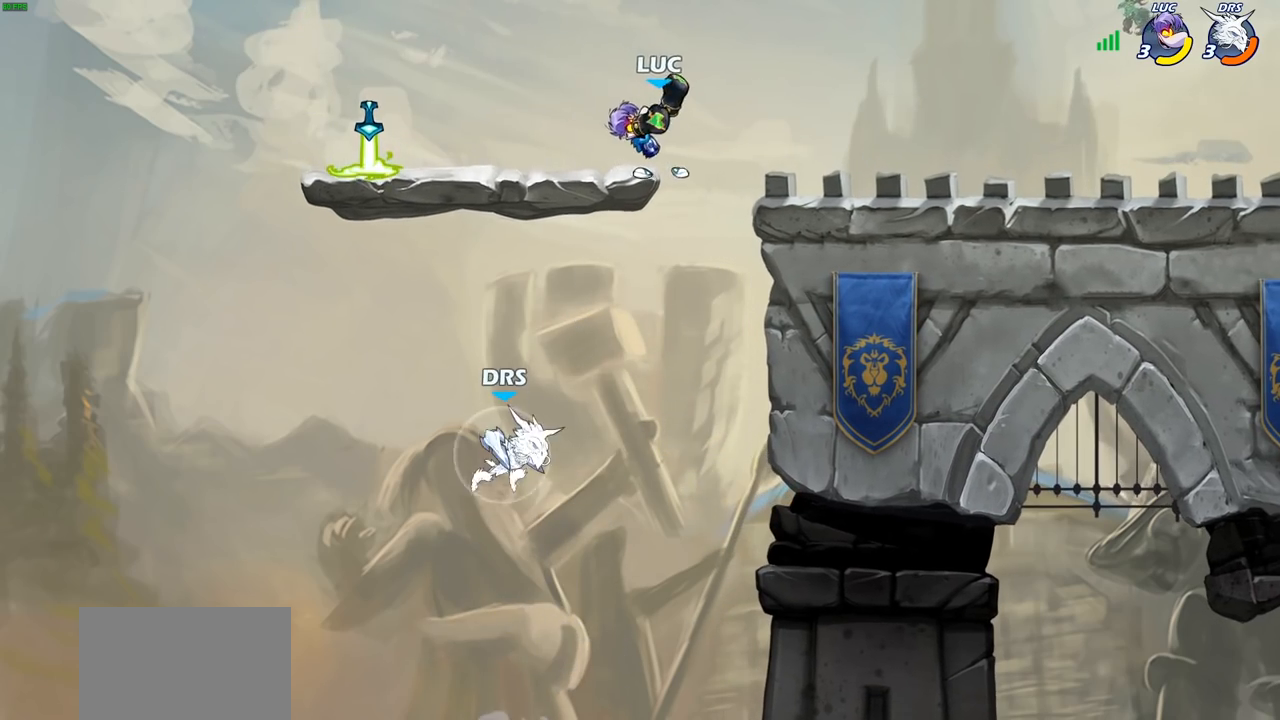
{"buttons": [], "left_stick": "center", "right_stick": "center", "events": [[67, "left_stick", "right"], [217, "CIRCLE", "up"], [283, "left_stick", "center"]]}
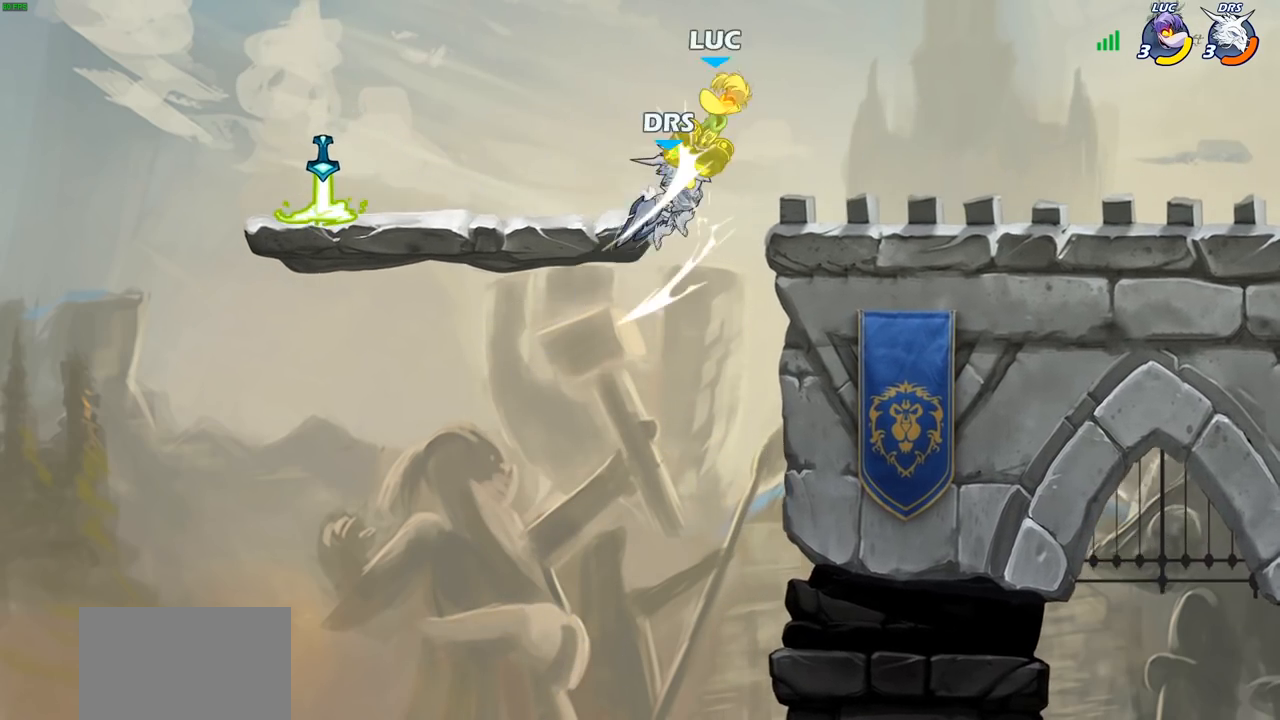
{"buttons": ["R2"], "left_stick": "up-right", "right_stick": "center", "events": [[283, "left_stick", "right"], [450, "R2", "down"], [450, "left_stick", "up-right"]]}
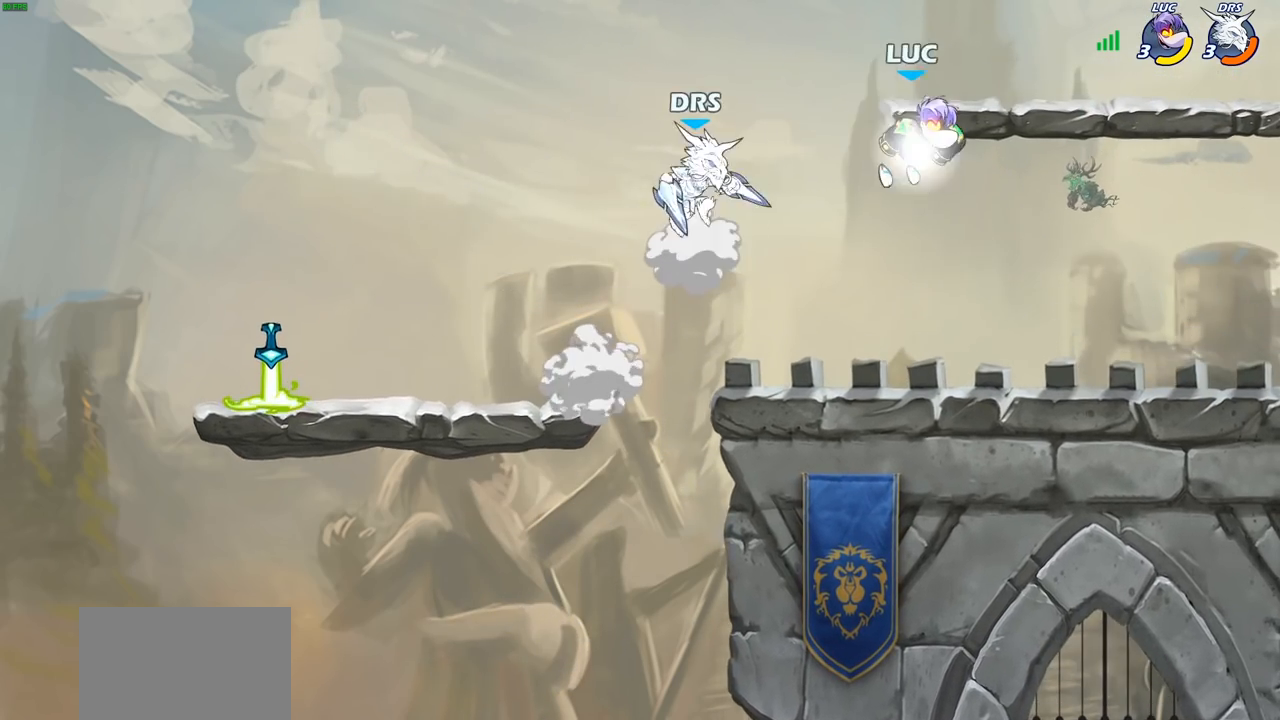
{"buttons": [], "left_stick": "left", "right_stick": "center", "events": [[117, "R2", "up"], [117, "left_stick", "up-left"], [217, "left_stick", "left"]]}
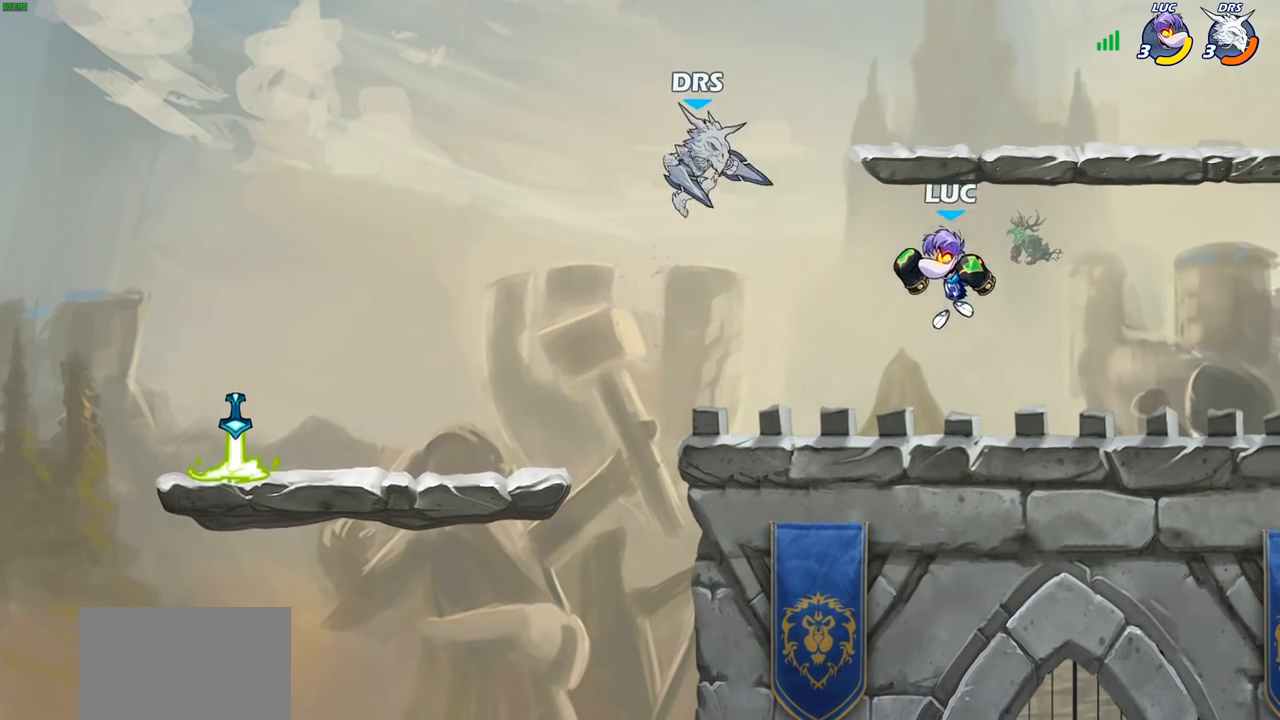
{"buttons": [], "left_stick": "left", "right_stick": "center", "events": [[50, "SQUARE", "down"], [117, "SQUARE", "up"]]}
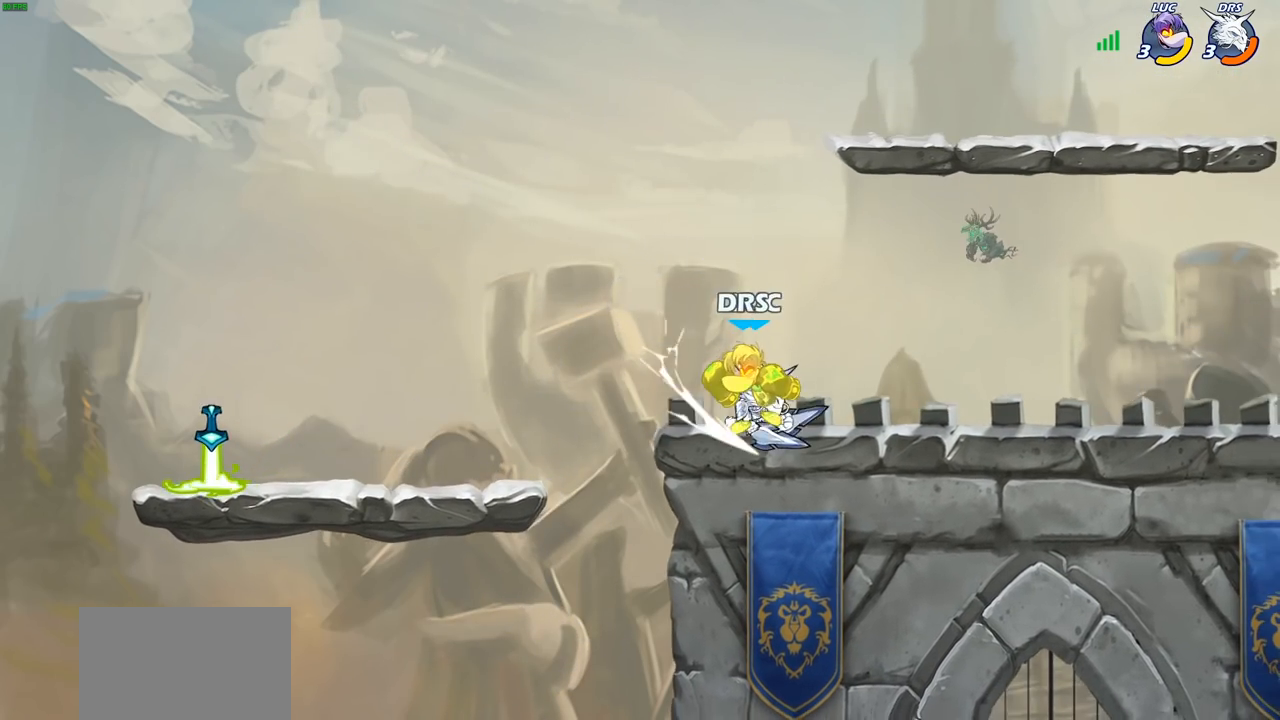
{"buttons": ["R2"], "left_stick": "center", "right_stick": "center", "events": [[233, "CROSS", "down"], [250, "left_stick", "up-right"], [267, "R2", "down"], [383, "CROSS", "up"], [467, "left_stick", "center"]]}
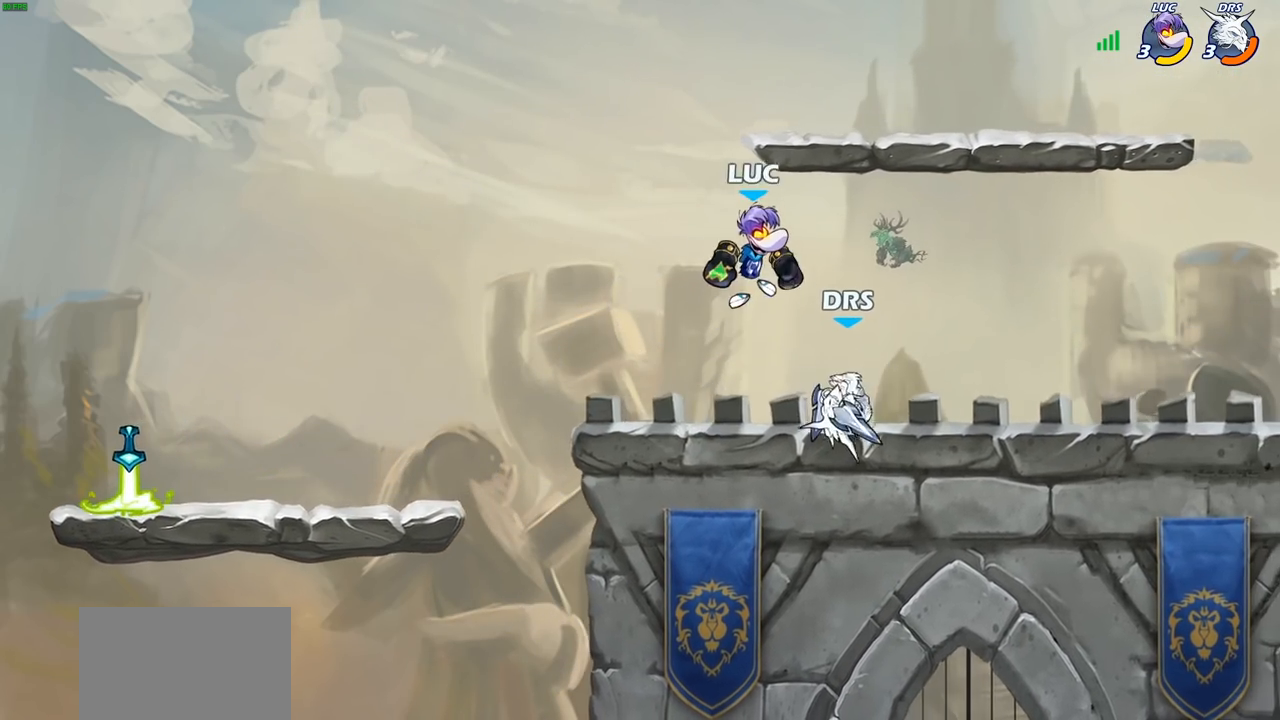
{"buttons": [], "left_stick": "right", "right_stick": "center", "events": [[33, "R2", "up"], [67, "left_stick", "right"], [150, "left_stick", "down"], [217, "left_stick", "down-right"], [267, "SQUARE", "down"], [367, "SQUARE", "up"], [367, "left_stick", "right"]]}
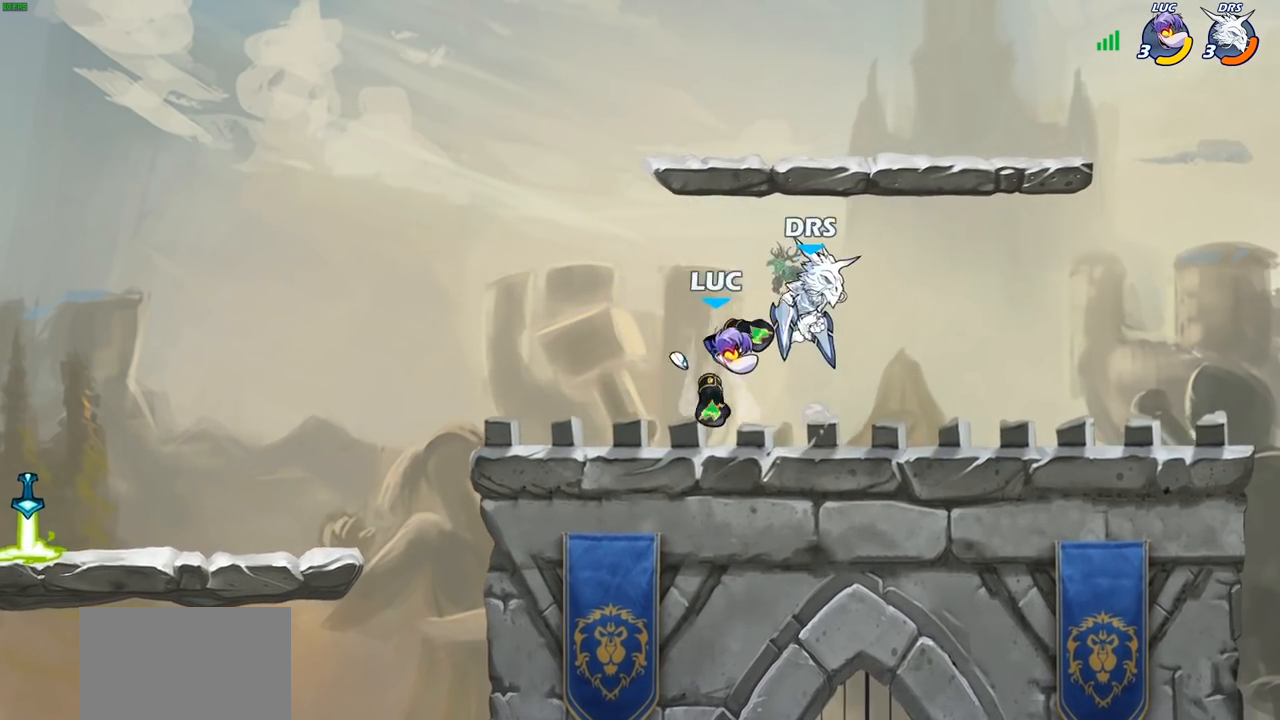
{"buttons": ["CROSS"], "left_stick": "up", "right_stick": "center", "events": [[100, "left_stick", "center"], [150, "left_stick", "left"], [417, "CROSS", "down"], [500, "left_stick", "up"]]}
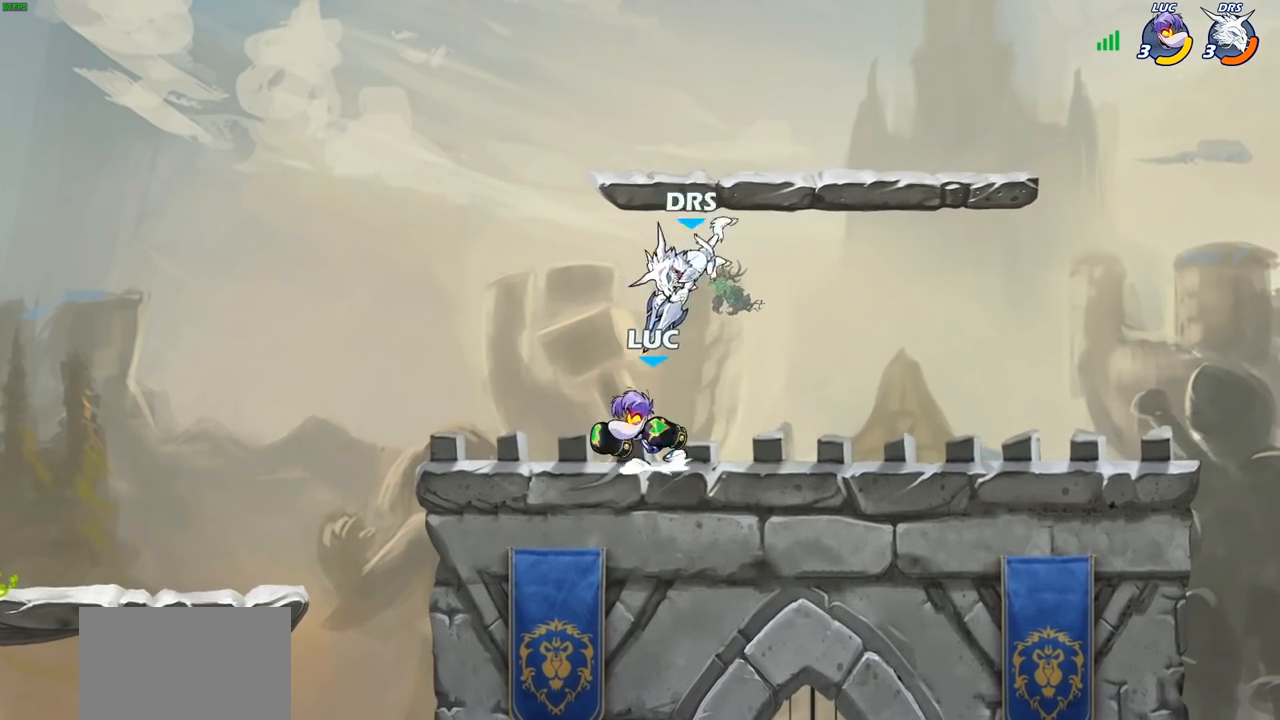
{"buttons": ["CROSS", "R2"], "left_stick": "up", "right_stick": "center", "events": [[17, "CROSS", "up"], [17, "left_stick", "up-right"], [50, "R2", "down"], [117, "left_stick", "right"], [250, "left_stick", "down"], [300, "R2", "up"], [417, "left_stick", "up"], [450, "CROSS", "down"], [467, "R2", "down"]]}
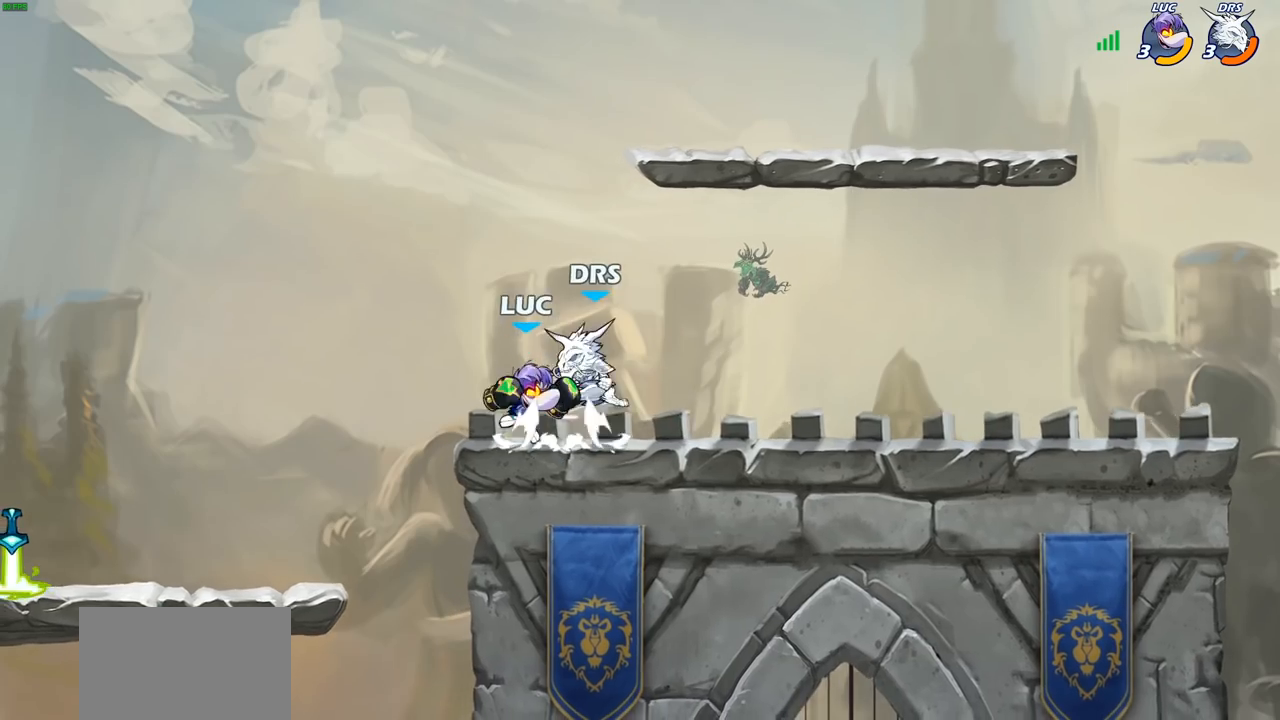
{"buttons": [], "left_stick": "down", "right_stick": "center", "events": [[133, "CROSS", "up"], [183, "R2", "up"], [283, "left_stick", "down"]]}
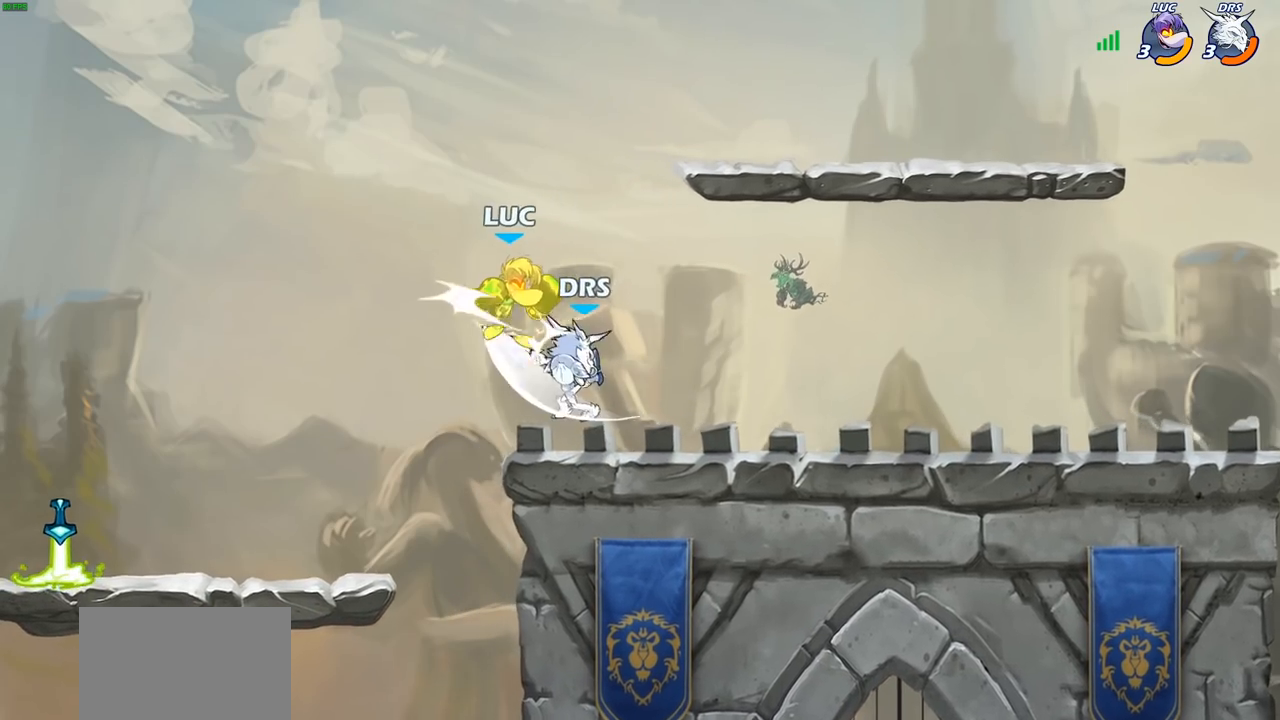
{"buttons": ["CROSS", "R2"], "left_stick": "up-right", "right_stick": "center", "events": [[83, "left_stick", "up-left"], [283, "CROSS", "down"], [300, "left_stick", "up-right"], [317, "R2", "down"]]}
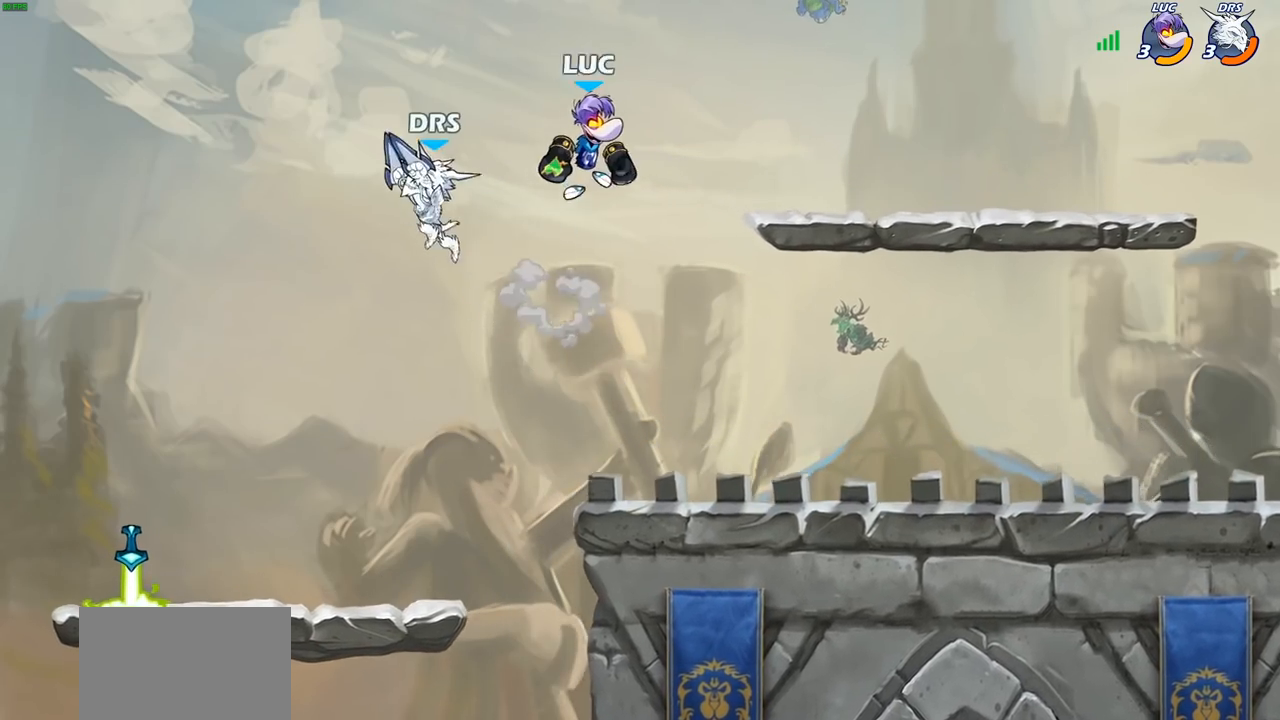
{"buttons": [], "left_stick": "down-left", "right_stick": "center", "events": [[17, "CROSS", "up"], [33, "R2", "up"], [183, "left_stick", "down-left"], [350, "left_stick", "down"], [483, "left_stick", "down-left"]]}
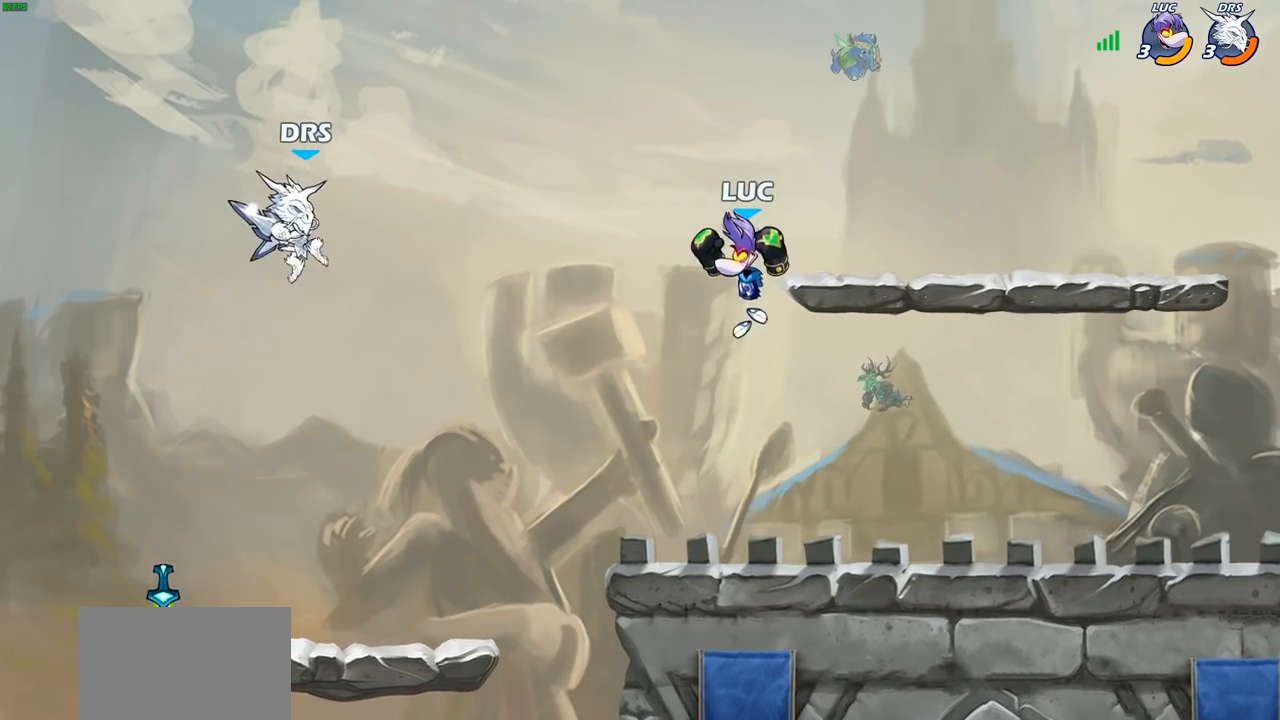
{"buttons": ["CIRCLE"], "left_stick": "down-left", "right_stick": "center", "events": [[267, "R2", "down"], [300, "CIRCLE", "down"], [383, "R2", "up"]]}
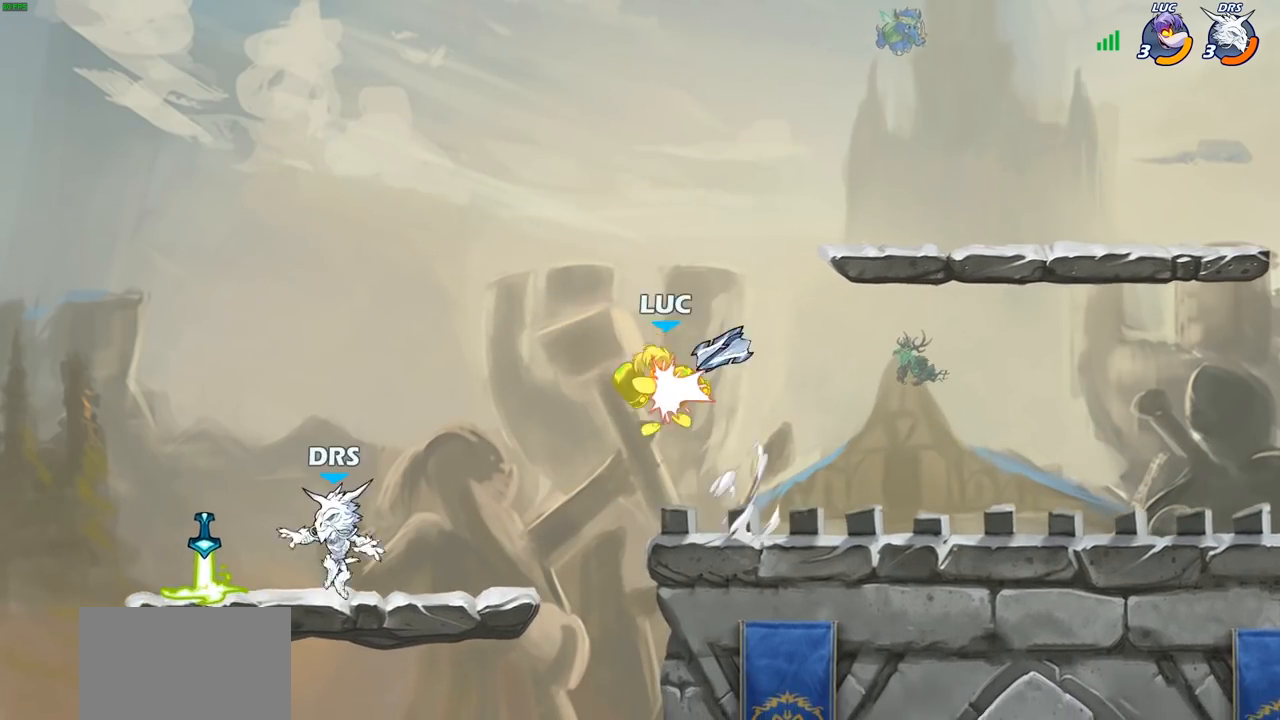
{"buttons": [], "left_stick": "center", "right_stick": "center", "events": [[250, "CIRCLE", "up"], [300, "left_stick", "left"], [433, "left_stick", "center"]]}
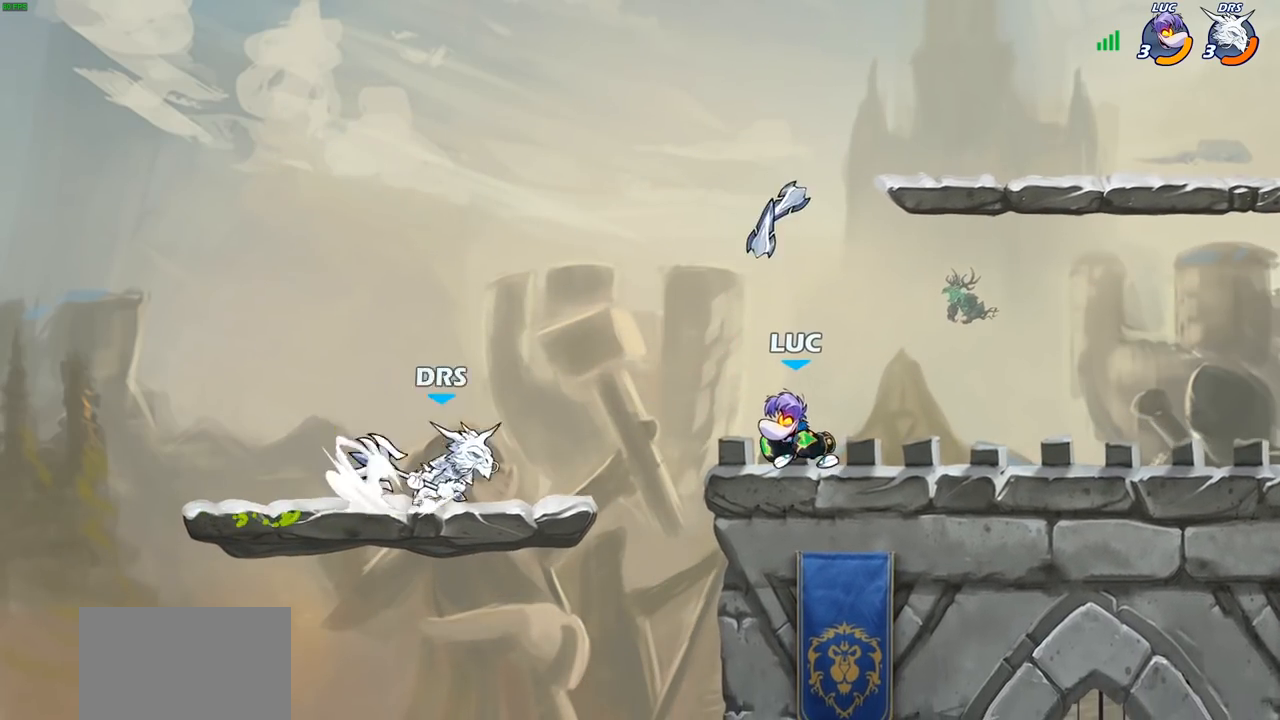
{"buttons": [], "left_stick": "center", "right_stick": "center", "events": [[83, "CIRCLE", "down"], [500, "CIRCLE", "up"]]}
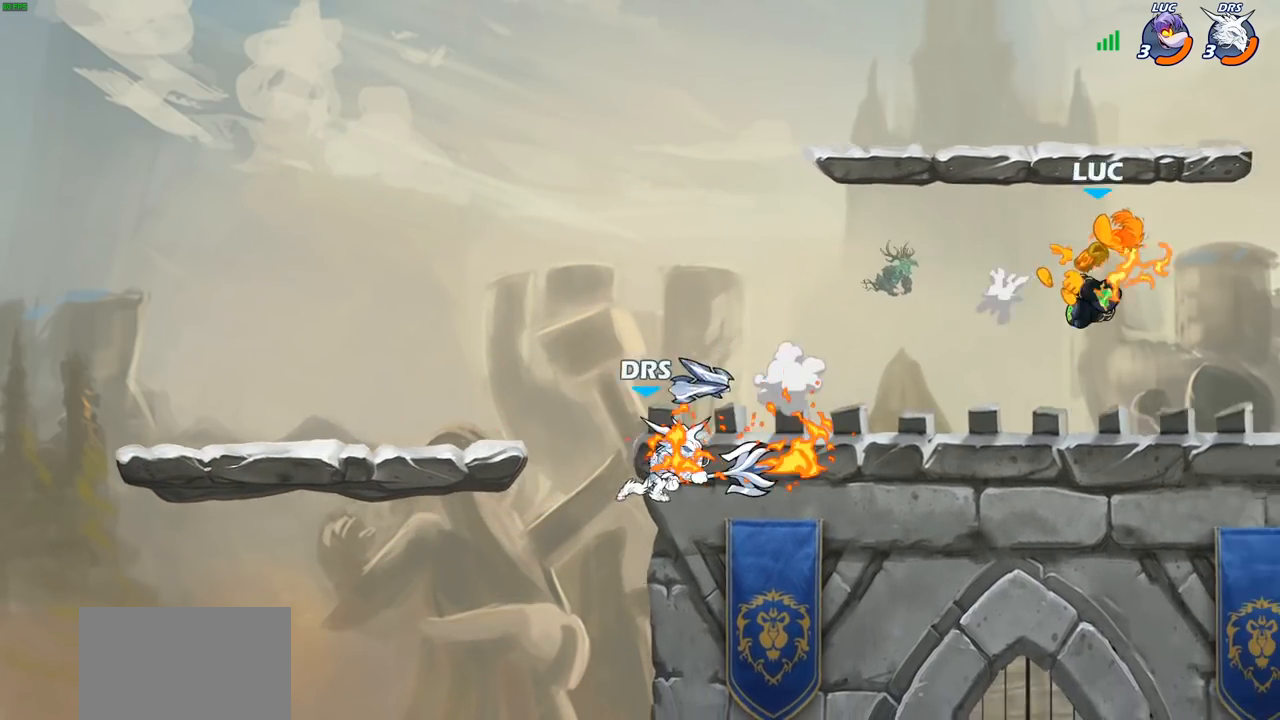
{"buttons": ["R2"], "left_stick": "left", "right_stick": "center", "events": [[50, "left_stick", "left"], [117, "left_stick", "center"], [200, "left_stick", "left"], [450, "R2", "down"]]}
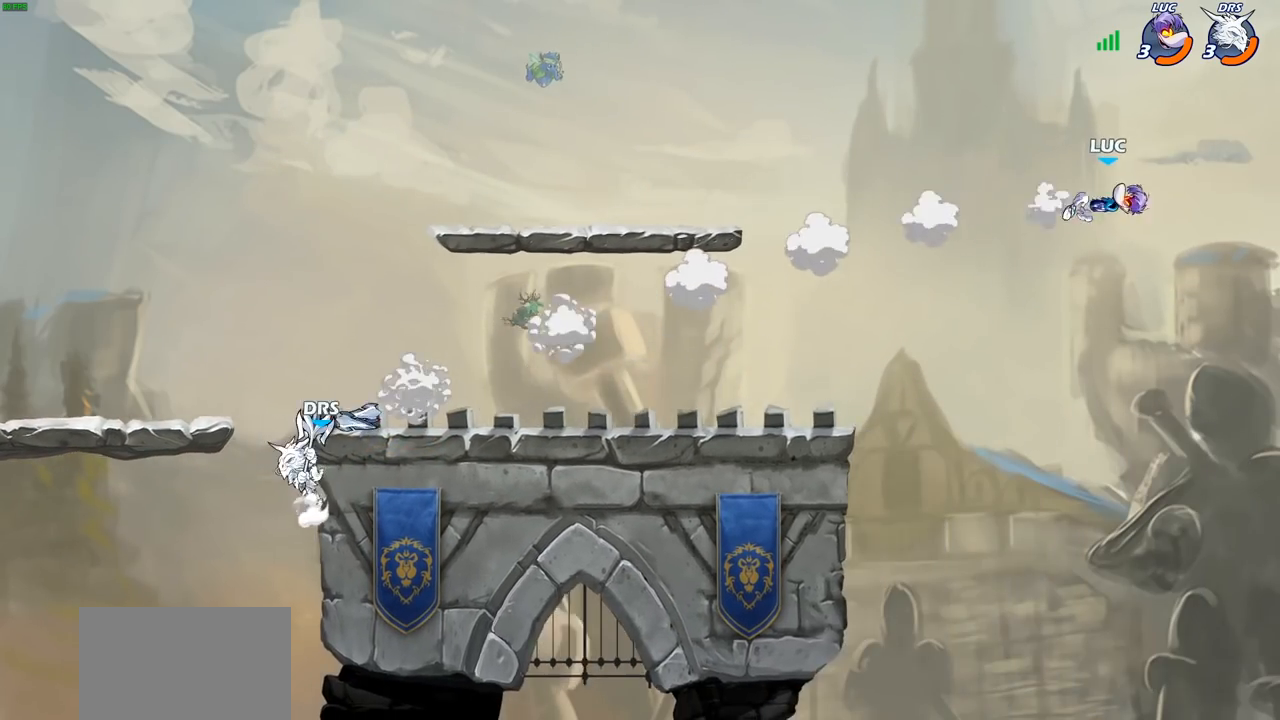
{"buttons": [], "left_stick": "down-left", "right_stick": "center", "events": [[83, "R2", "up"], [167, "R2", "down"], [367, "R2", "up"], [433, "left_stick", "down-left"]]}
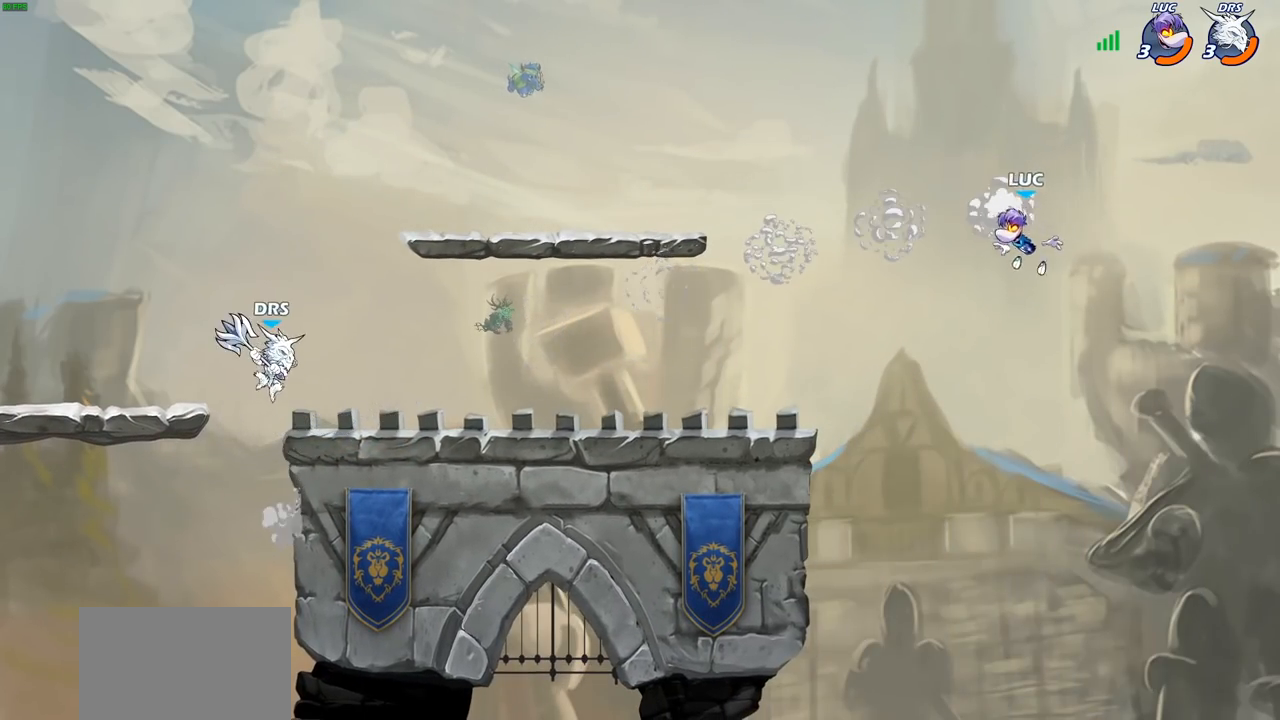
{"buttons": [], "left_stick": "up-left", "right_stick": "center", "events": [[133, "CROSS", "down"], [233, "CIRCLE", "down"], [233, "CROSS", "up"], [250, "left_stick", "up-left"], [350, "CIRCLE", "up"]]}
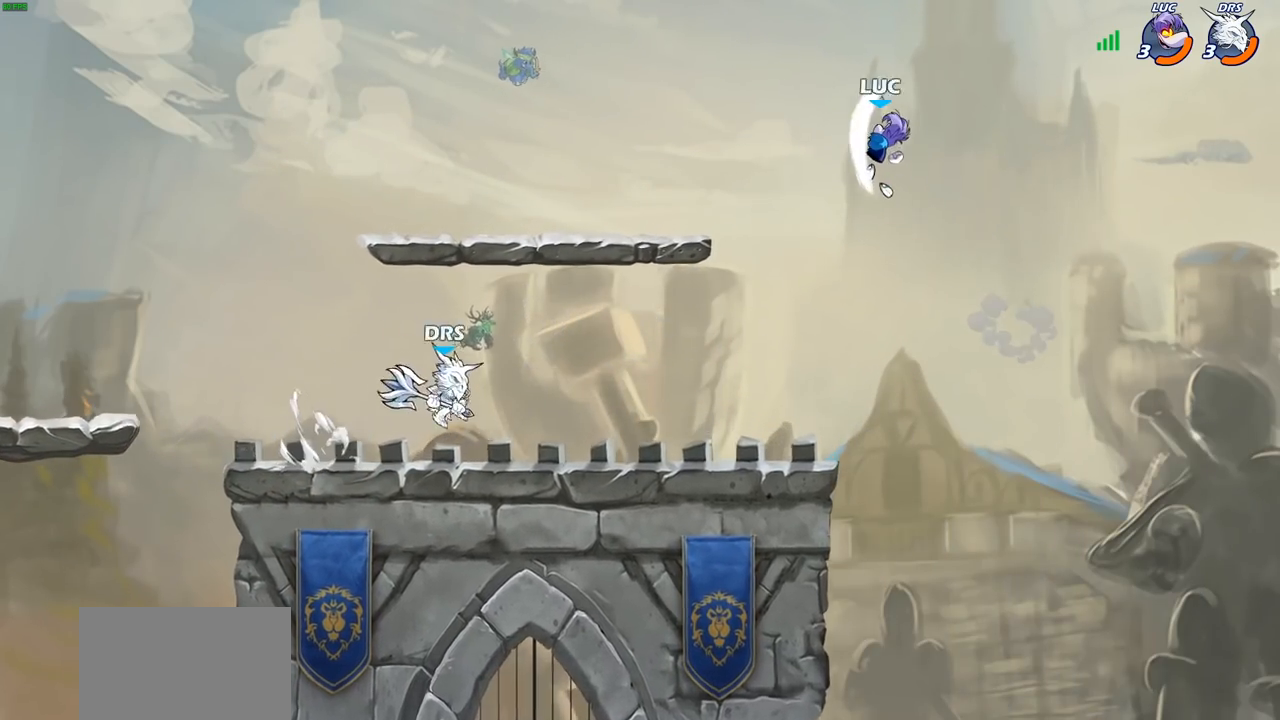
{"buttons": [], "left_stick": "down-right", "right_stick": "center", "events": [[183, "left_stick", "center"], [267, "left_stick", "right"], [333, "left_stick", "down-right"]]}
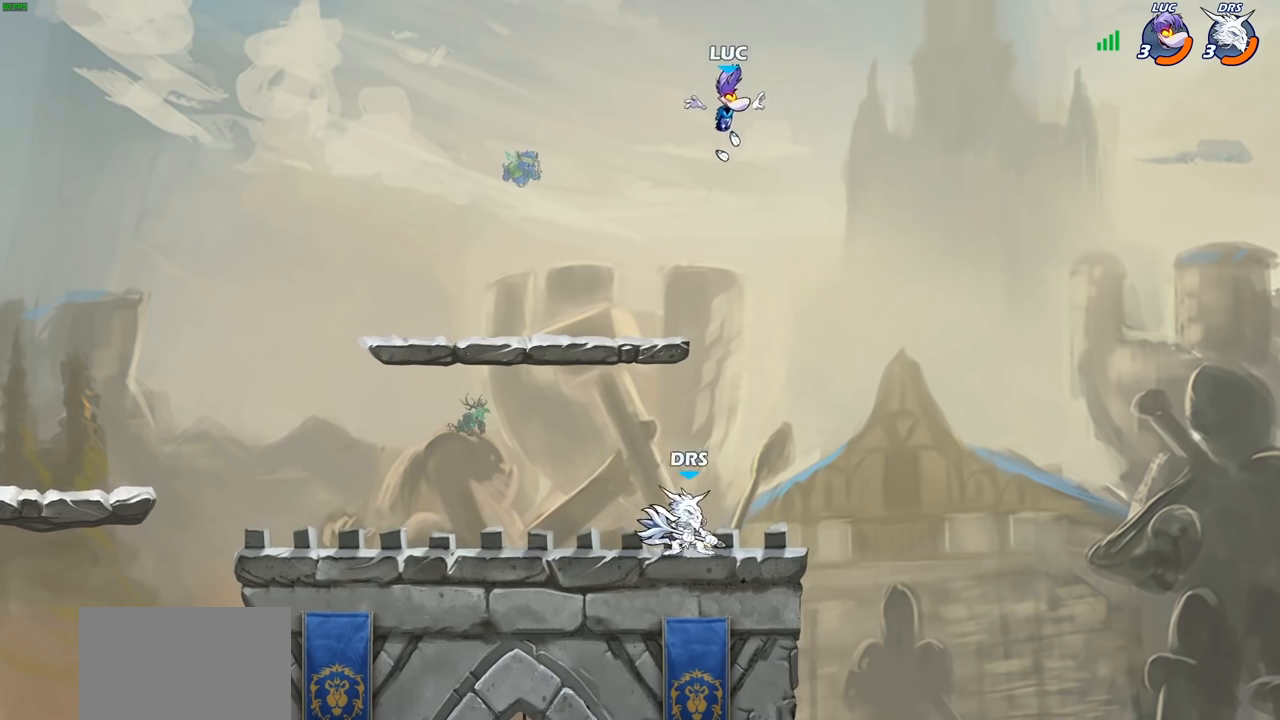
{"buttons": [], "left_stick": "down-left", "right_stick": "center", "events": [[367, "left_stick", "down-left"]]}
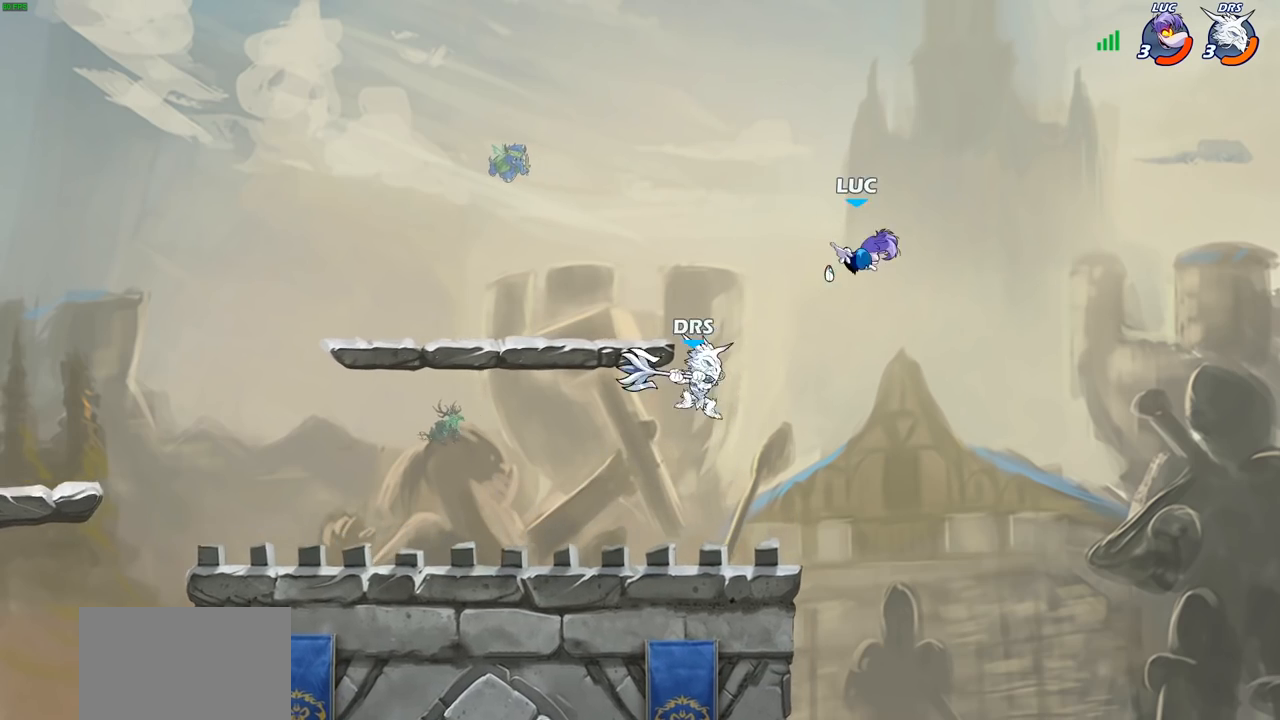
{"buttons": [], "left_stick": "down-left", "right_stick": "center", "events": [[17, "left_stick", "left"], [183, "left_stick", "right"], [283, "left_stick", "down-right"], [467, "left_stick", "down-left"]]}